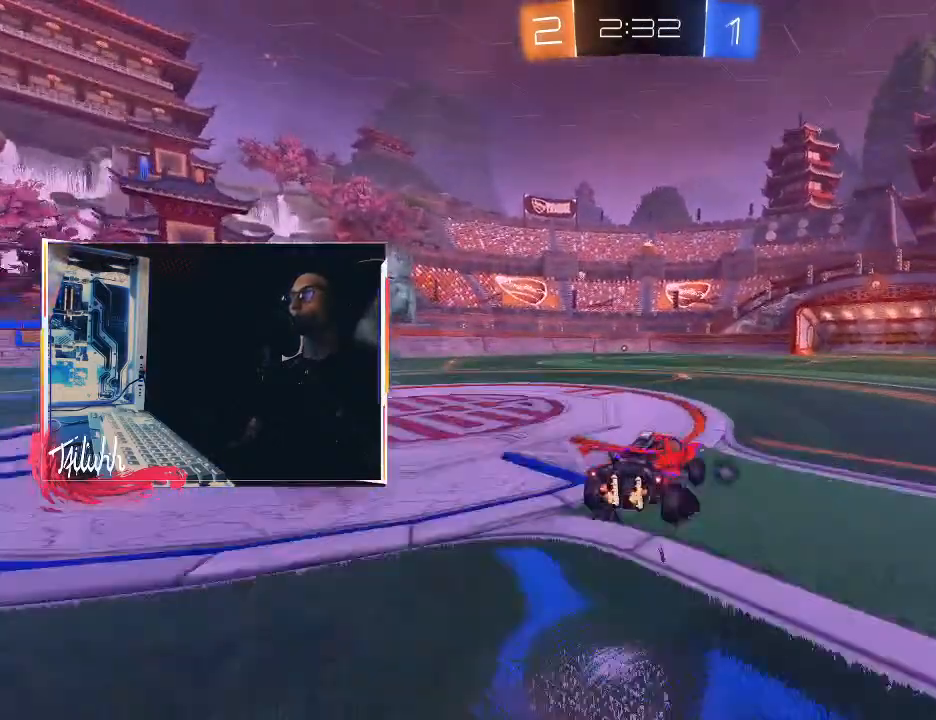
Gameplay with a controller (PlayStation layout); each line is a JSON object with the inputs held at the frame after it. "events" lists button and stick changes between this image and that frame as [ms after this image, input, new state], when the widget could be followed in between.
{"buttons": [], "left_stick": "center", "right_stick": "center", "events": [[17, "CROSS", "down"], [67, "R2", "up"], [167, "CROSS", "up"], [167, "left_stick", "center"]]}
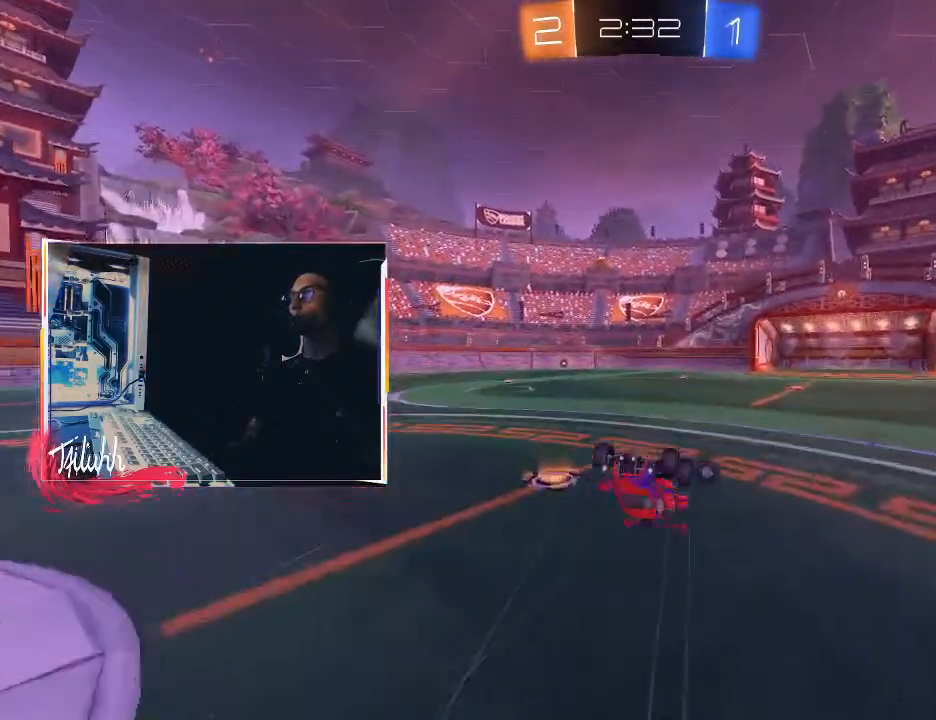
{"buttons": [], "left_stick": "left", "right_stick": "center", "events": [[33, "L1", "down"], [83, "left_stick", "up-right"], [167, "L1", "up"], [200, "left_stick", "center"], [333, "TRIANGLE", "down"], [450, "TRIANGLE", "up"], [467, "left_stick", "left"]]}
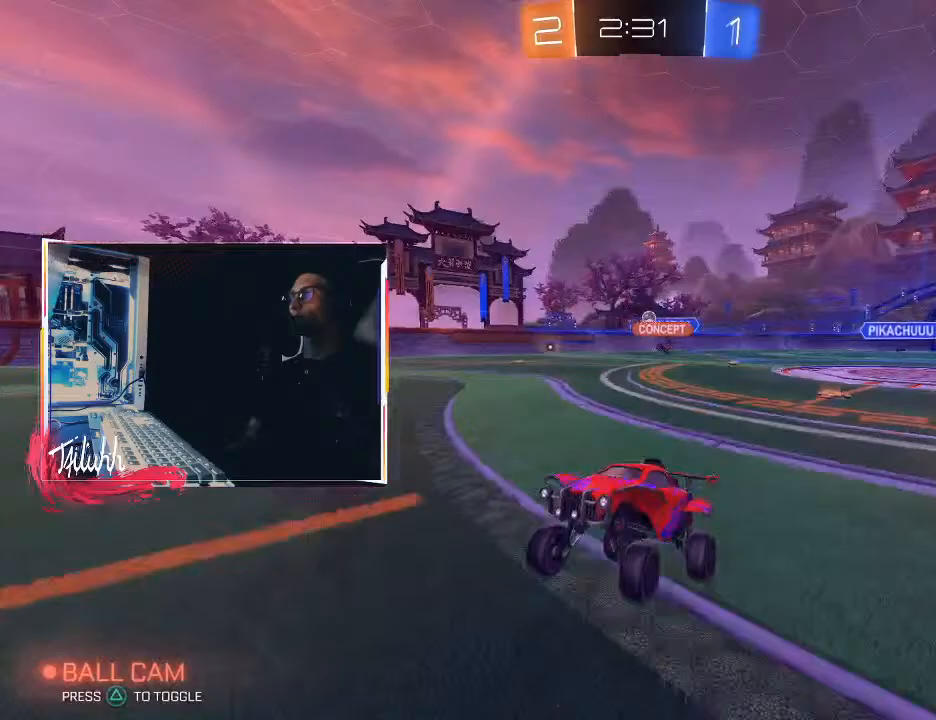
{"buttons": ["L1", "R2"], "left_stick": "right", "right_stick": "center", "events": [[33, "R2", "down"], [83, "TRIANGLE", "down"], [133, "left_stick", "center"], [183, "TRIANGLE", "up"], [267, "TRIANGLE", "down"], [383, "TRIANGLE", "up"], [450, "left_stick", "right"], [483, "L1", "down"]]}
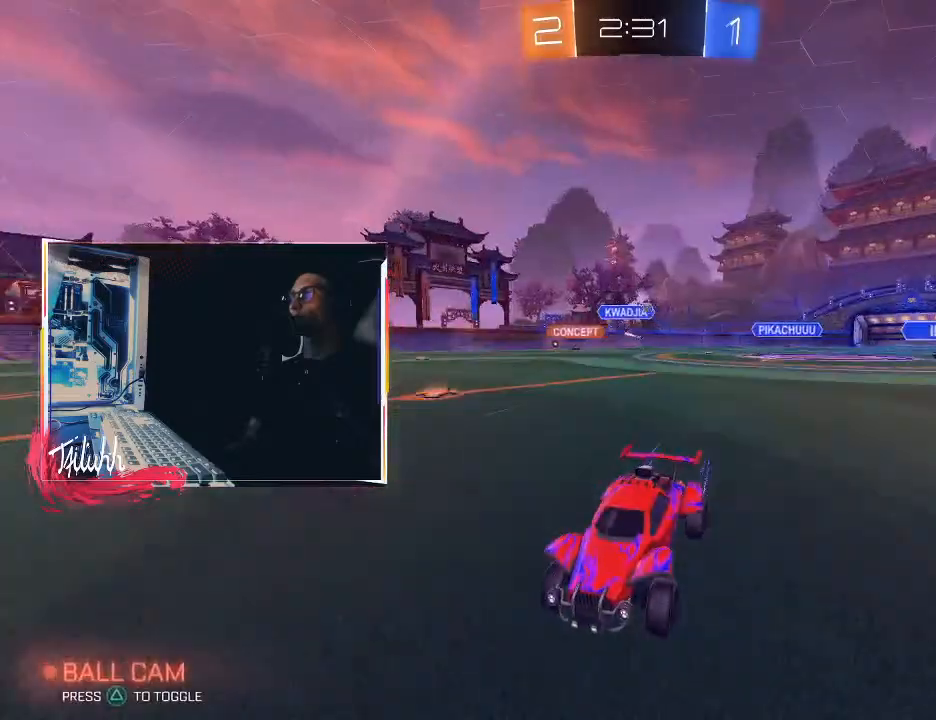
{"buttons": ["R2"], "left_stick": "right", "right_stick": "center", "events": [[50, "L1", "up"], [133, "L1", "down"], [233, "L1", "up"]]}
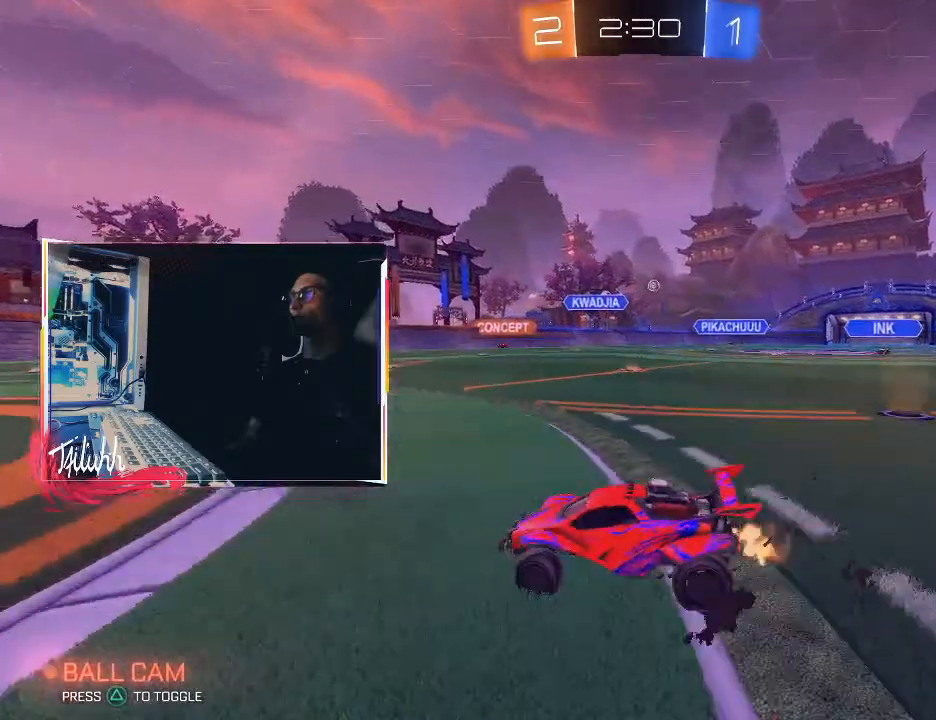
{"buttons": ["CIRCLE", "R2"], "left_stick": "right", "right_stick": "center", "events": [[183, "left_stick", "center"], [283, "left_stick", "right"], [350, "CIRCLE", "down"]]}
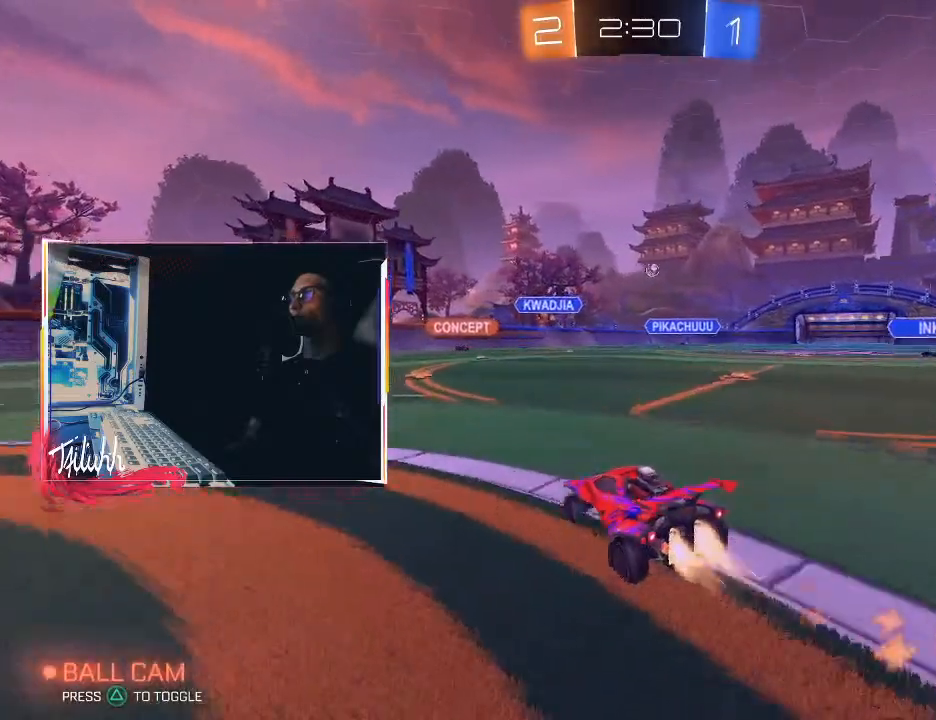
{"buttons": ["R2"], "left_stick": "center", "right_stick": "center", "events": [[150, "L1", "down"], [200, "CIRCLE", "up"], [217, "L1", "up"], [467, "left_stick", "center"]]}
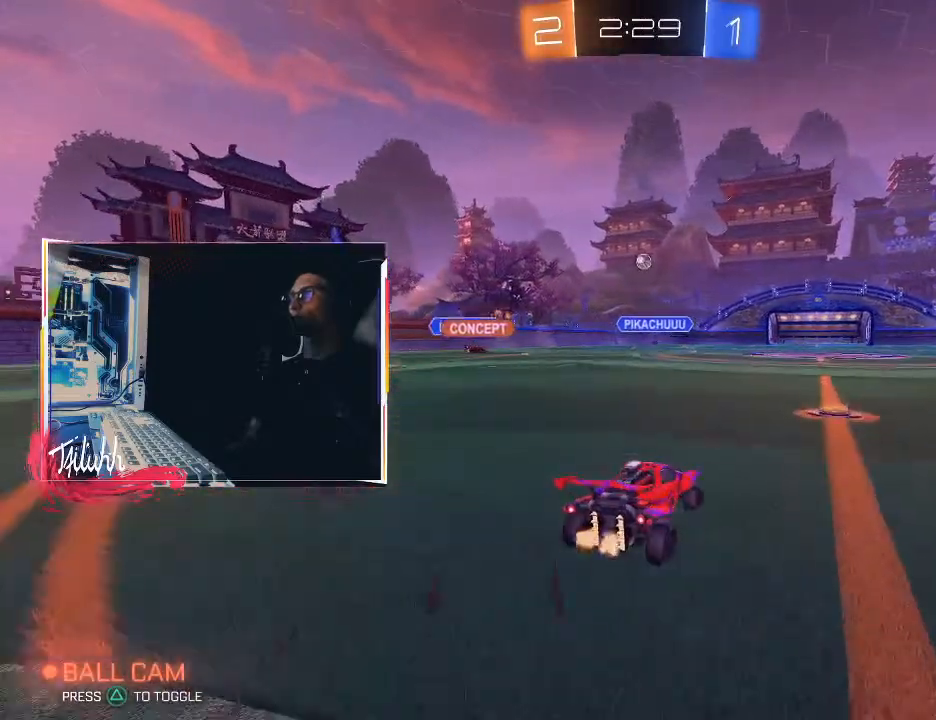
{"buttons": [], "left_stick": "right", "right_stick": "center", "events": [[200, "left_stick", "right"], [300, "L2", "down"], [317, "R2", "up"], [417, "L2", "up"]]}
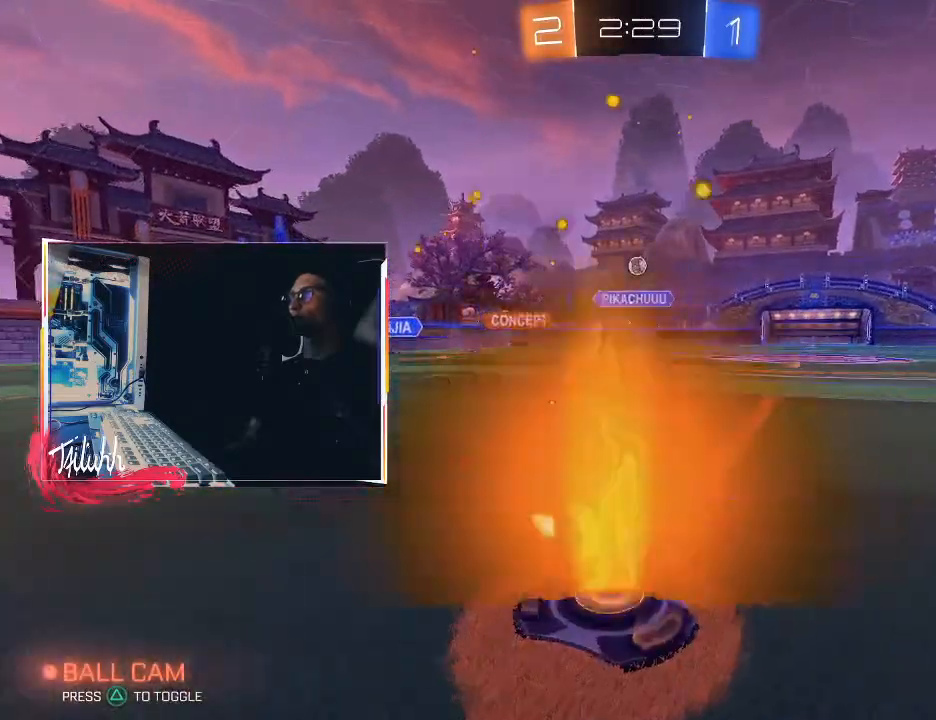
{"buttons": ["CIRCLE", "R2"], "left_stick": "center", "right_stick": "center", "events": [[33, "R2", "down"], [133, "left_stick", "center"], [250, "left_stick", "up-left"], [350, "CIRCLE", "down"], [500, "left_stick", "center"]]}
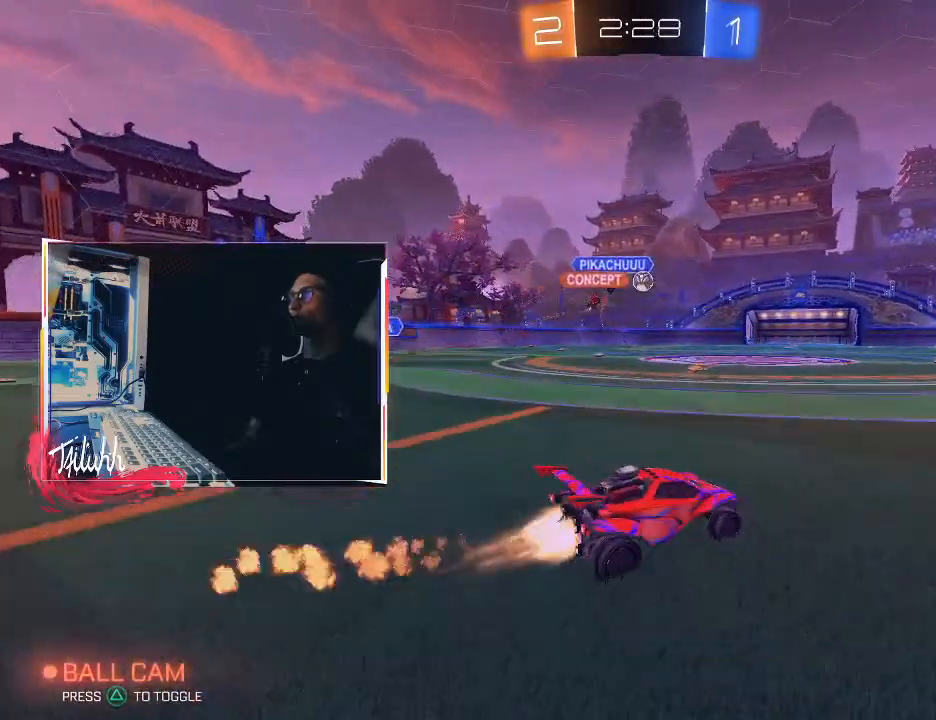
{"buttons": ["CIRCLE", "R2"], "left_stick": "right", "right_stick": "center", "events": [[183, "left_stick", "up-left"], [283, "left_stick", "center"], [333, "left_stick", "right"]]}
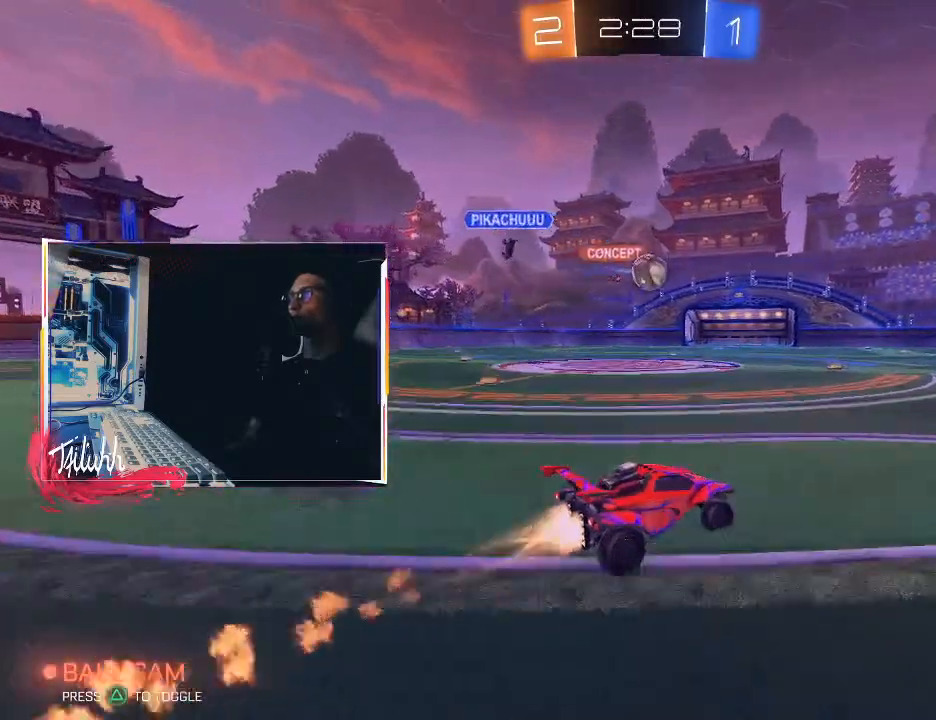
{"buttons": ["L1"], "left_stick": "down-left", "right_stick": "center", "events": [[17, "left_stick", "center"], [100, "left_stick", "right"], [217, "left_stick", "center"], [300, "CROSS", "down"], [317, "left_stick", "up-left"], [333, "L1", "down"], [333, "R2", "up"], [383, "CROSS", "up"], [400, "CIRCLE", "up"], [417, "CIRCLE", "down"], [450, "CROSS", "down"], [467, "left_stick", "down-left"], [483, "CROSS", "up"], [500, "CIRCLE", "up"]]}
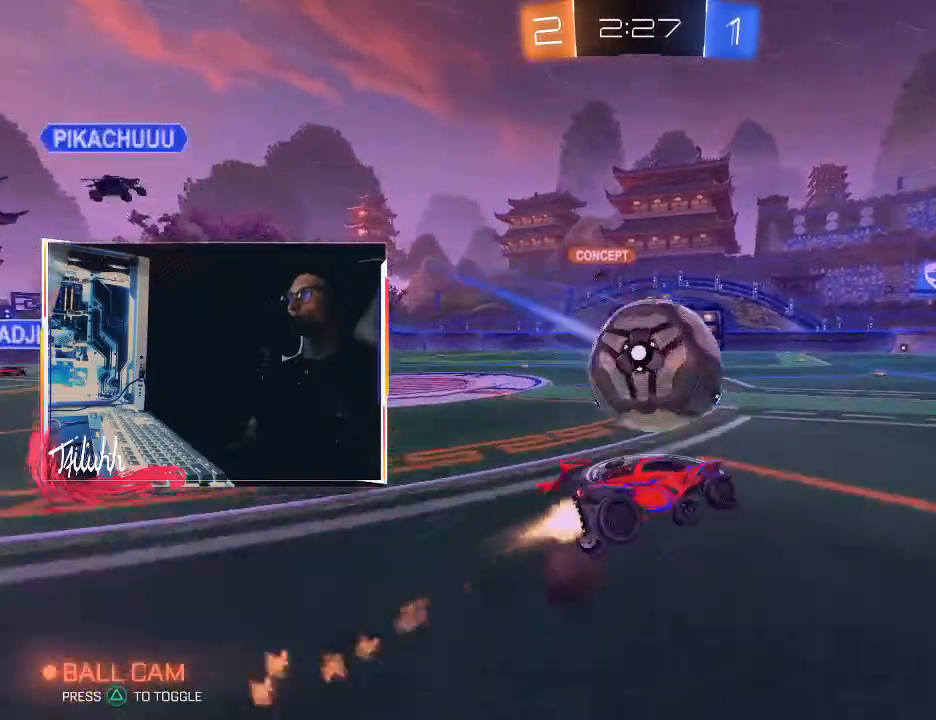
{"buttons": ["CIRCLE", "L1"], "left_stick": "left", "right_stick": "center", "events": [[33, "CIRCLE", "down"], [183, "left_stick", "left"]]}
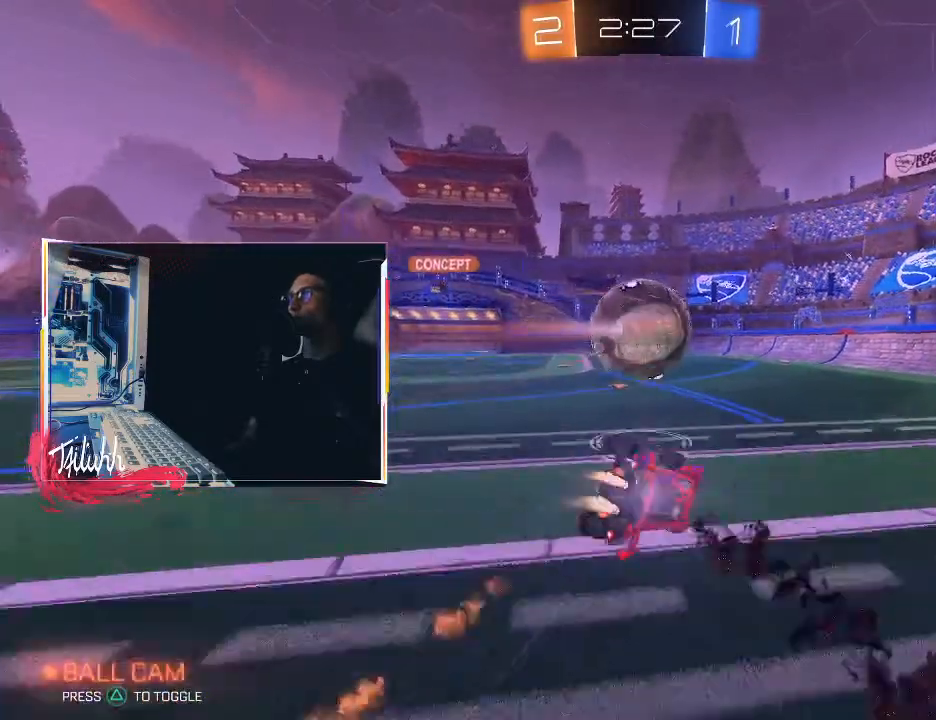
{"buttons": ["R2"], "left_stick": "center", "right_stick": "center", "events": [[17, "left_stick", "down-left"], [100, "CIRCLE", "up"], [167, "L1", "up"], [267, "R2", "down"], [367, "left_stick", "center"]]}
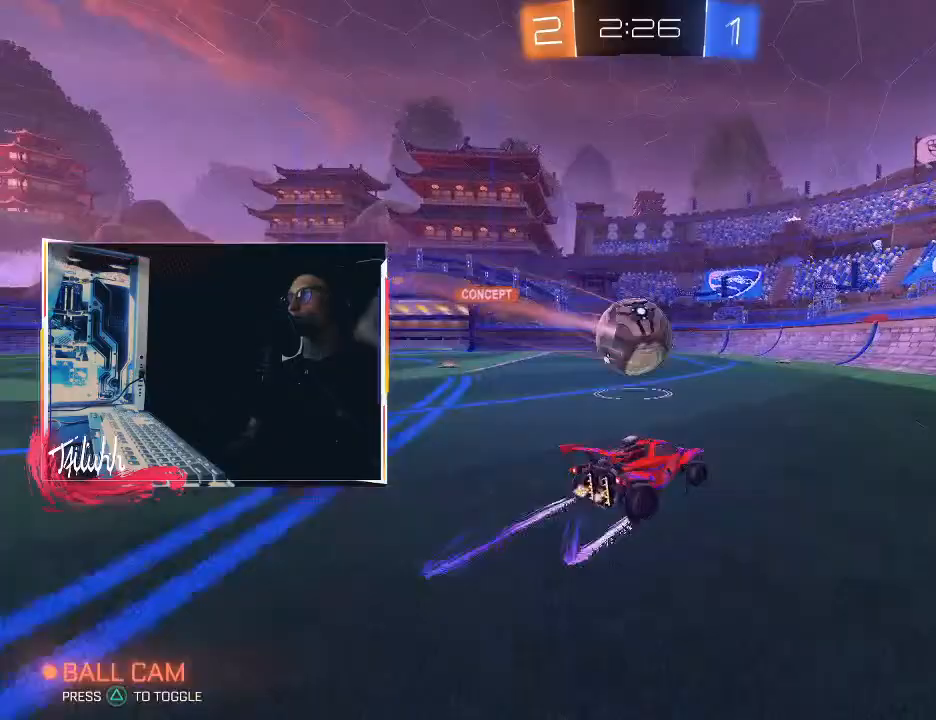
{"buttons": ["R2"], "left_stick": "up-left", "right_stick": "center", "events": [[217, "left_stick", "up-left"]]}
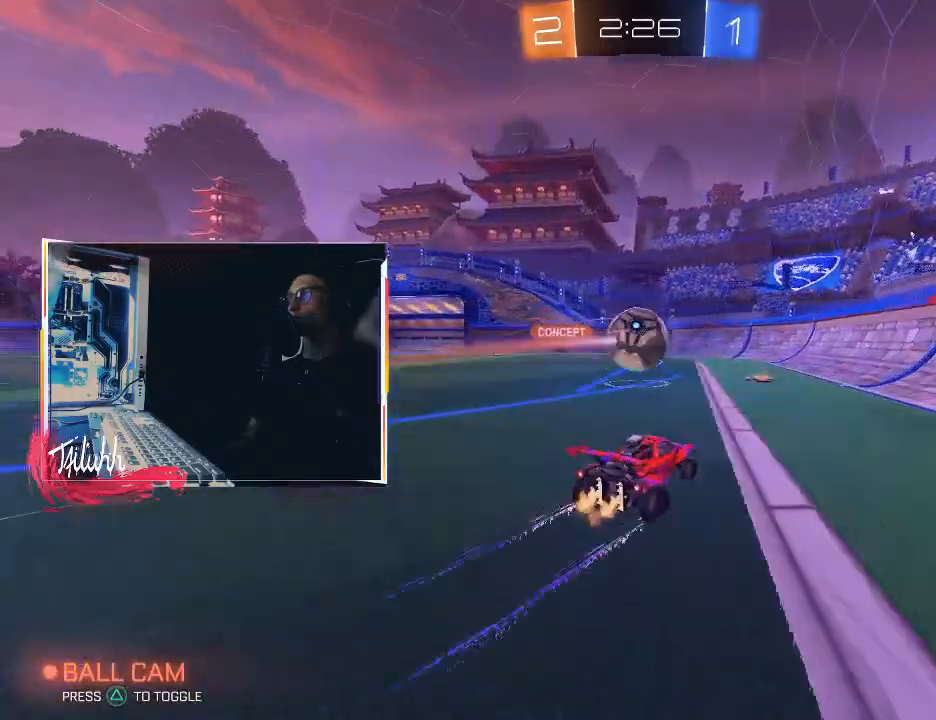
{"buttons": ["R2"], "left_stick": "center", "right_stick": "center", "events": [[17, "left_stick", "center"], [83, "left_stick", "right"], [100, "CIRCLE", "down"], [217, "left_stick", "center"], [233, "CIRCLE", "up"], [383, "left_stick", "right"], [483, "left_stick", "center"]]}
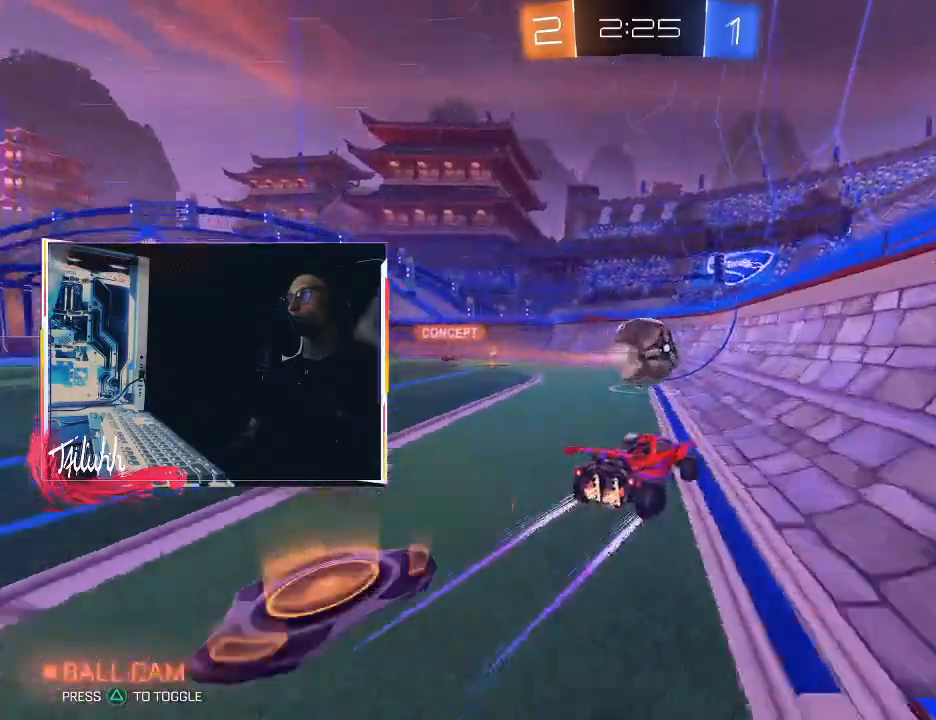
{"buttons": ["R2"], "left_stick": "up-left", "right_stick": "center", "events": [[133, "left_stick", "right"], [283, "left_stick", "center"], [467, "left_stick", "up-left"]]}
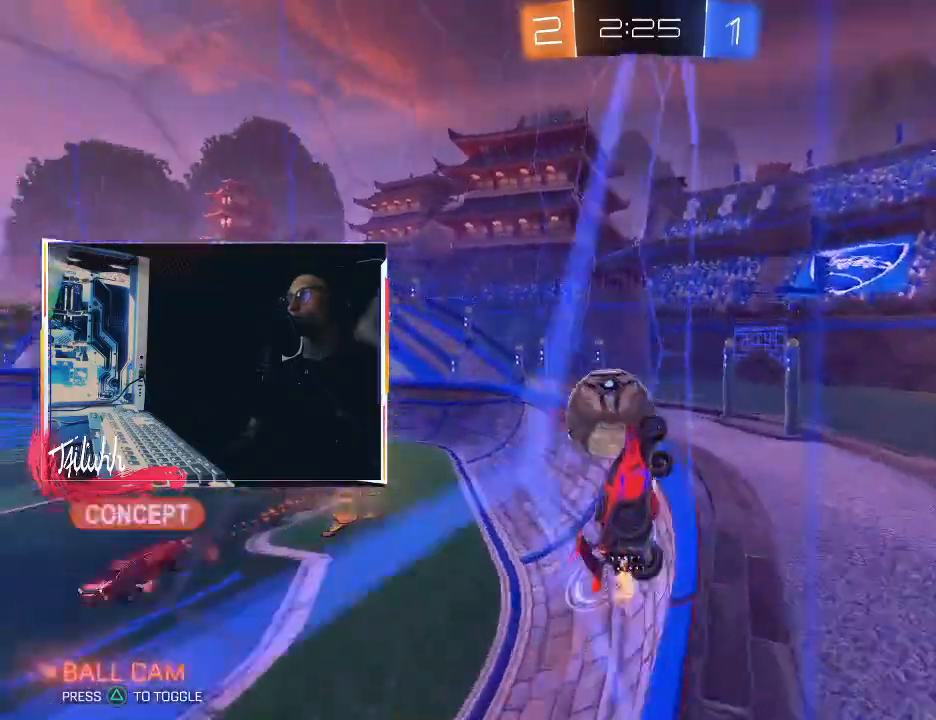
{"buttons": ["CROSS", "CIRCLE", "L1"], "left_stick": "up-left", "right_stick": "center", "events": [[33, "L1", "down"], [67, "CIRCLE", "down"], [100, "L1", "up"], [333, "CROSS", "down"], [367, "R2", "up"], [417, "CROSS", "up"], [433, "CIRCLE", "up"], [450, "L1", "down"], [467, "CIRCLE", "down"], [467, "CROSS", "down"]]}
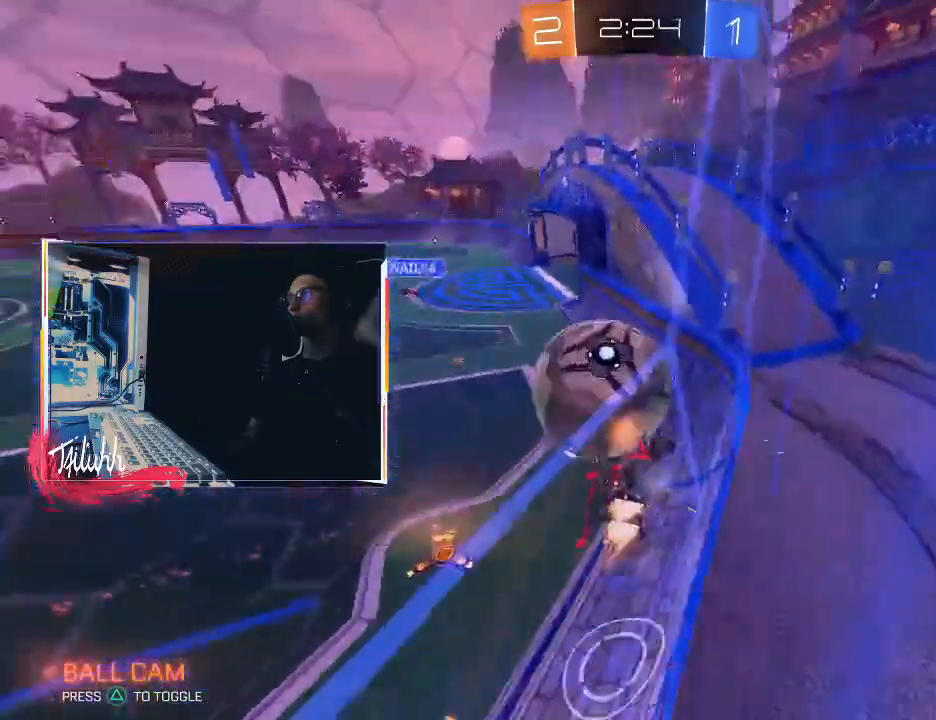
{"buttons": ["L1", "R2"], "left_stick": "down-right", "right_stick": "center", "events": [[33, "CROSS", "up"], [67, "CIRCLE", "up"], [83, "CIRCLE", "down"], [117, "CROSS", "down"], [183, "CROSS", "up"], [333, "CIRCLE", "up"], [417, "R2", "down"], [450, "left_stick", "down-right"]]}
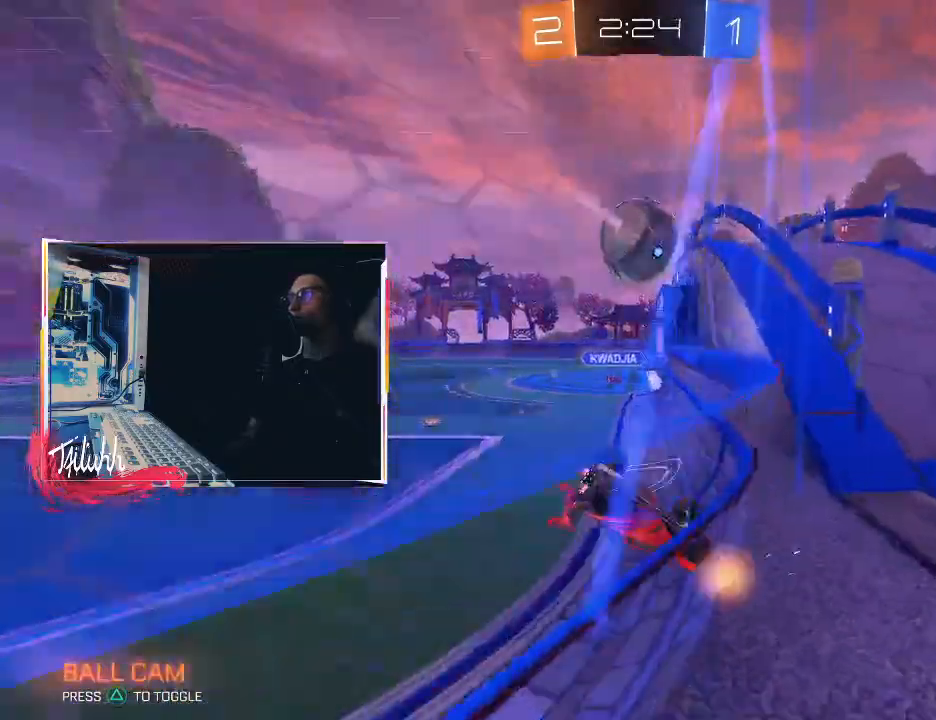
{"buttons": ["CROSS", "L1"], "left_stick": "up", "right_stick": "center", "events": [[317, "CROSS", "down"], [383, "left_stick", "up"], [417, "CROSS", "up"], [467, "CROSS", "down"], [500, "R2", "up"]]}
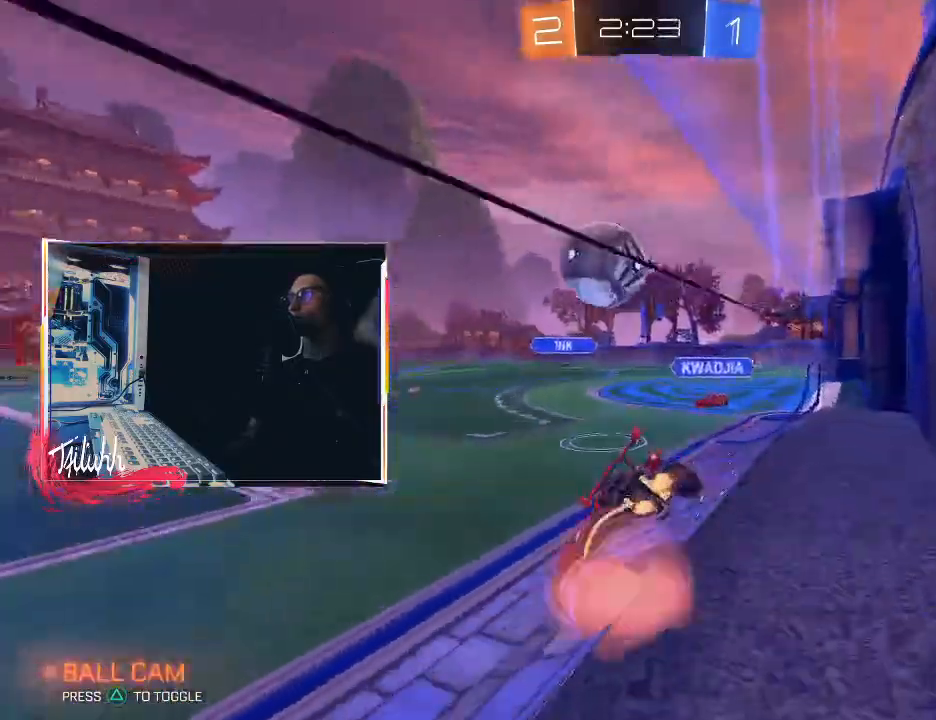
{"buttons": [], "left_stick": "right", "right_stick": "center", "events": [[50, "CROSS", "up"], [83, "left_stick", "up-right"], [100, "CROSS", "down"], [183, "CROSS", "up"], [233, "CROSS", "down"], [350, "CROSS", "up"], [500, "L1", "up"], [500, "left_stick", "right"]]}
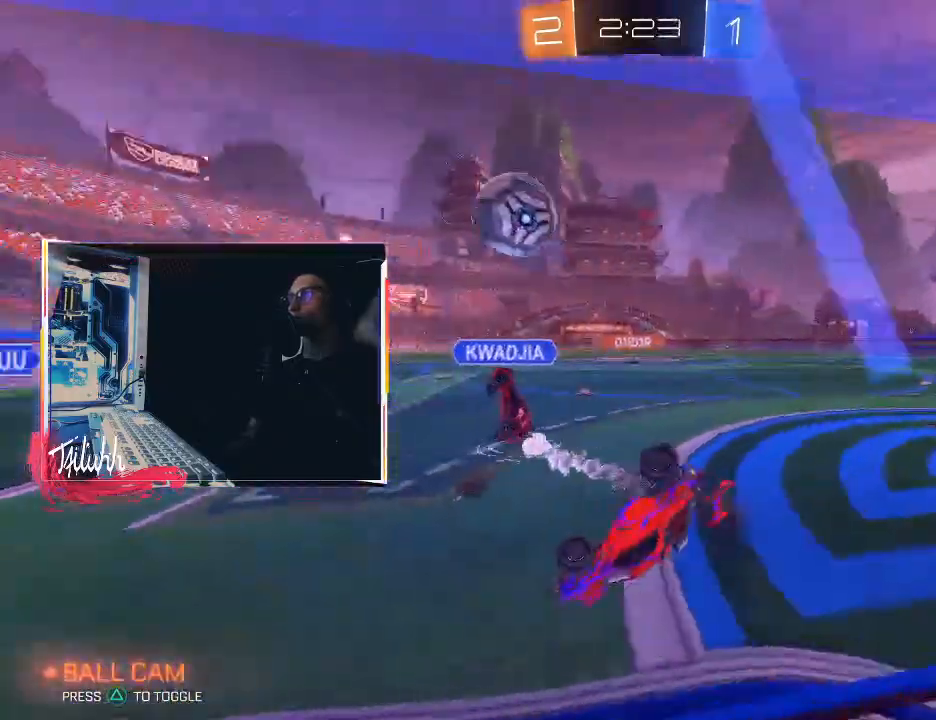
{"buttons": ["L1", "R2"], "left_stick": "right", "right_stick": "center", "events": [[100, "TRIANGLE", "down"], [200, "TRIANGLE", "up"], [500, "L1", "down"], [500, "R2", "down"]]}
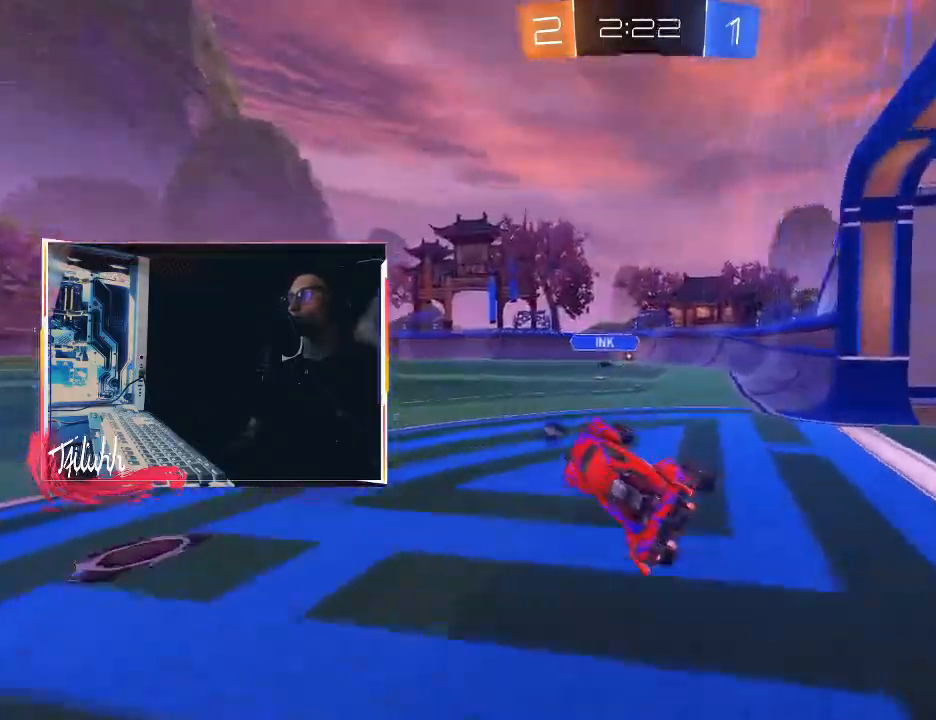
{"buttons": ["R2"], "left_stick": "left", "right_stick": "center", "events": [[17, "left_stick", "down-right"], [100, "CIRCLE", "down"], [133, "L1", "up"], [200, "left_stick", "left"], [283, "CIRCLE", "up"], [350, "left_stick", "center"], [467, "left_stick", "left"]]}
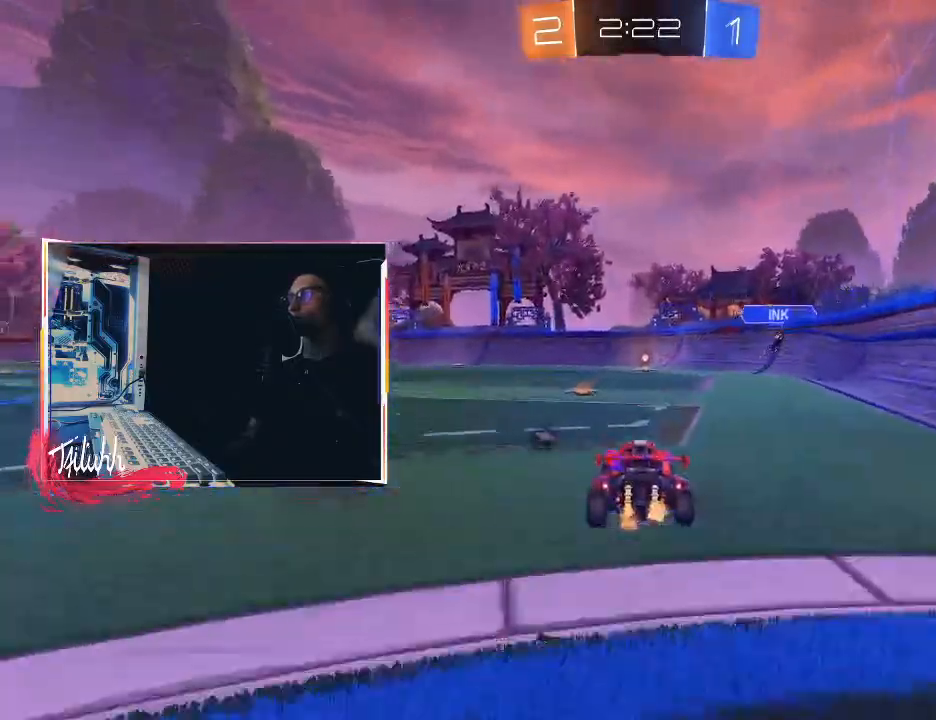
{"buttons": ["CIRCLE", "R2"], "left_stick": "center", "right_stick": "center", "events": [[100, "left_stick", "center"], [200, "left_stick", "down-right"], [317, "left_stick", "center"], [417, "CIRCLE", "down"], [417, "TRIANGLE", "down"], [467, "TRIANGLE", "up"]]}
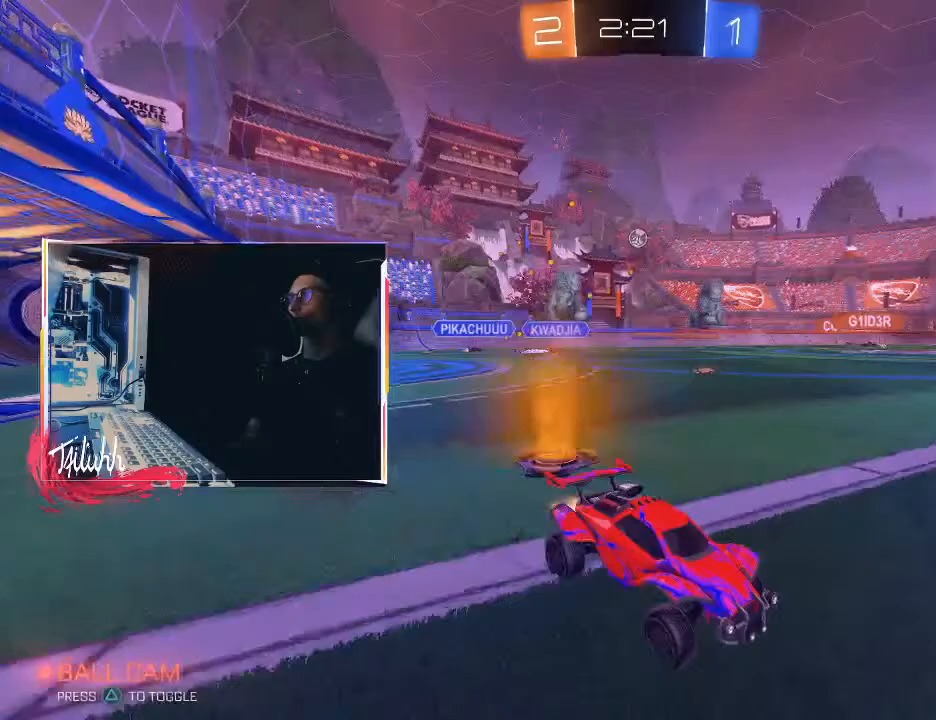
{"buttons": ["L1", "R2"], "left_stick": "left", "right_stick": "center", "events": [[283, "left_stick", "left"], [333, "CIRCLE", "up"], [433, "L1", "down"]]}
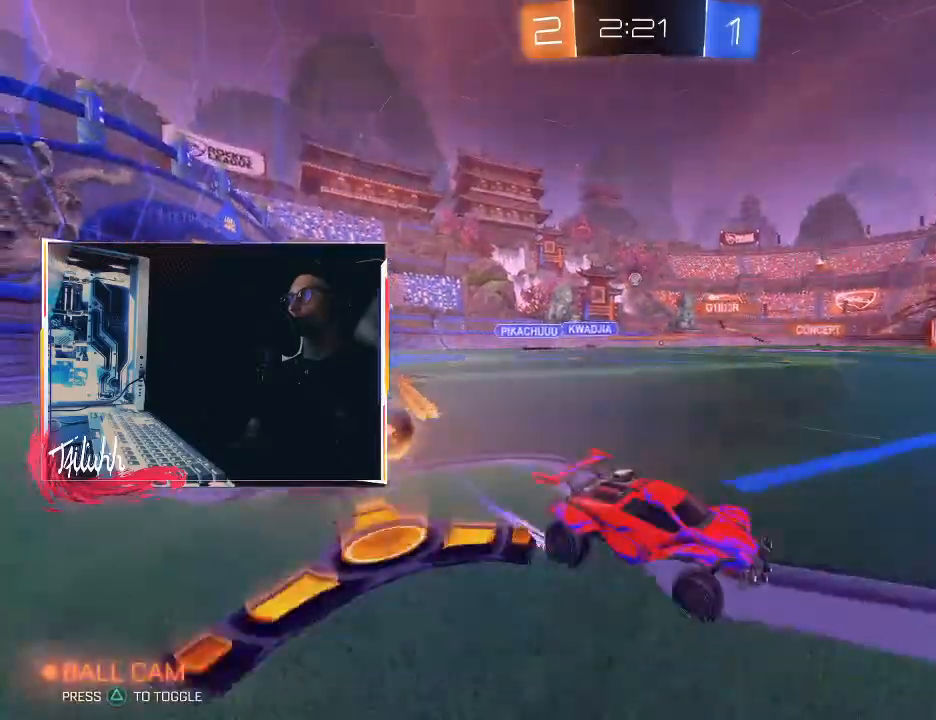
{"buttons": ["CIRCLE", "R2"], "left_stick": "left", "right_stick": "center", "events": [[33, "L1", "up"], [250, "CIRCLE", "down"]]}
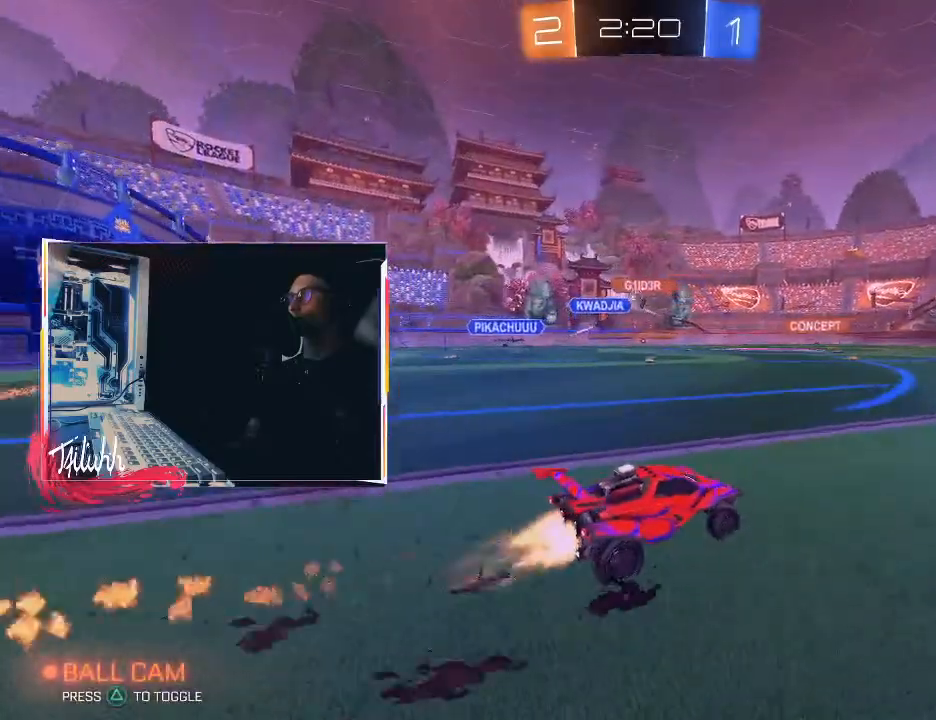
{"buttons": ["R2"], "left_stick": "center", "right_stick": "center", "events": [[67, "left_stick", "center"], [133, "CIRCLE", "up"], [217, "CIRCLE", "down"], [333, "left_stick", "up-left"], [367, "CIRCLE", "up"], [500, "left_stick", "center"]]}
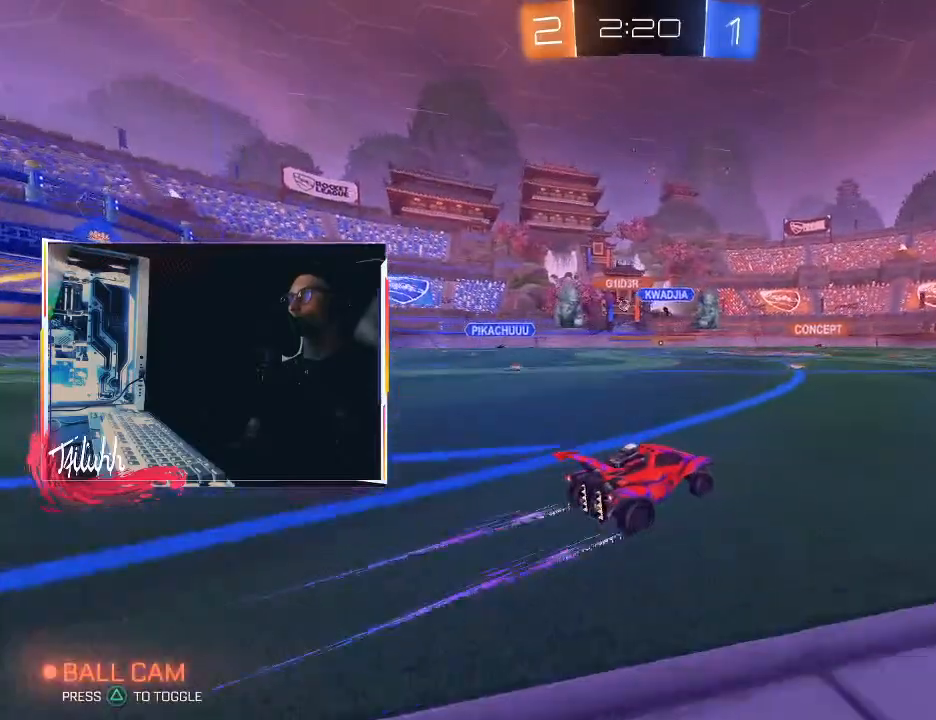
{"buttons": ["R2"], "left_stick": "center", "right_stick": "center", "events": [[167, "left_stick", "up-left"], [500, "left_stick", "center"]]}
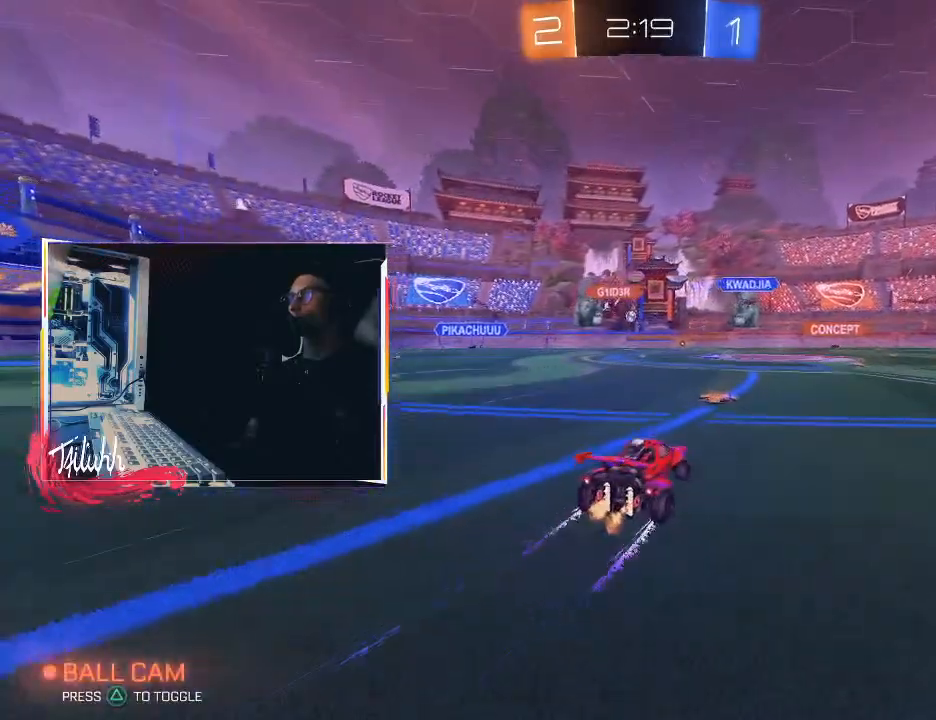
{"buttons": ["R2"], "left_stick": "center", "right_stick": "center", "events": [[117, "left_stick", "down-right"], [233, "CIRCLE", "down"], [333, "left_stick", "center"], [383, "CIRCLE", "up"]]}